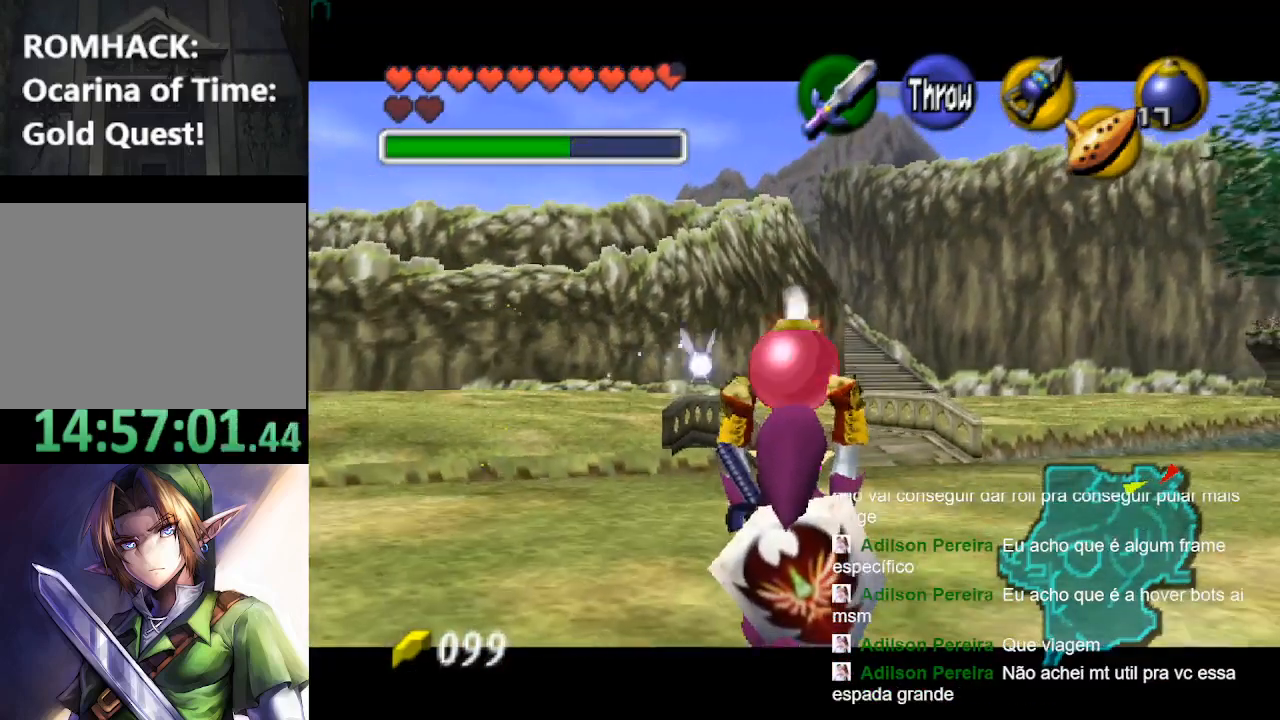
Gameplay with a controller (Nintendo layout); each line is a JSON object with the inputs held at the frame after it. "events" lists button and stick changes between this image and that frame as [ms after this image, input, new state], when the widget could be followed in between. Not read: L3 R3.
{"buttons": ["L2", "R1"], "left_stick": "center", "right_stick": "center", "events": [[233, "left_stick", "center"]]}
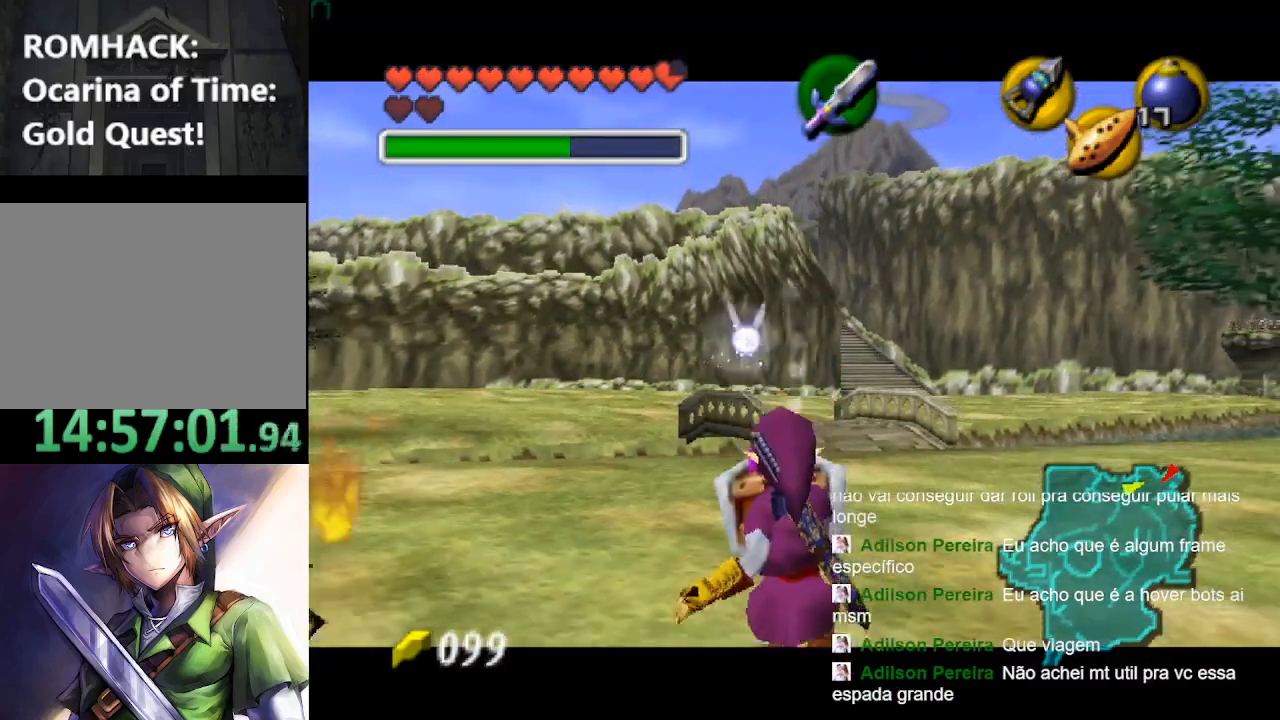
{"buttons": [], "left_stick": "left", "right_stick": "center", "events": [[33, "B", "down"], [200, "B", "up"], [200, "R1", "up"], [233, "L2", "up"], [233, "left_stick", "left"]]}
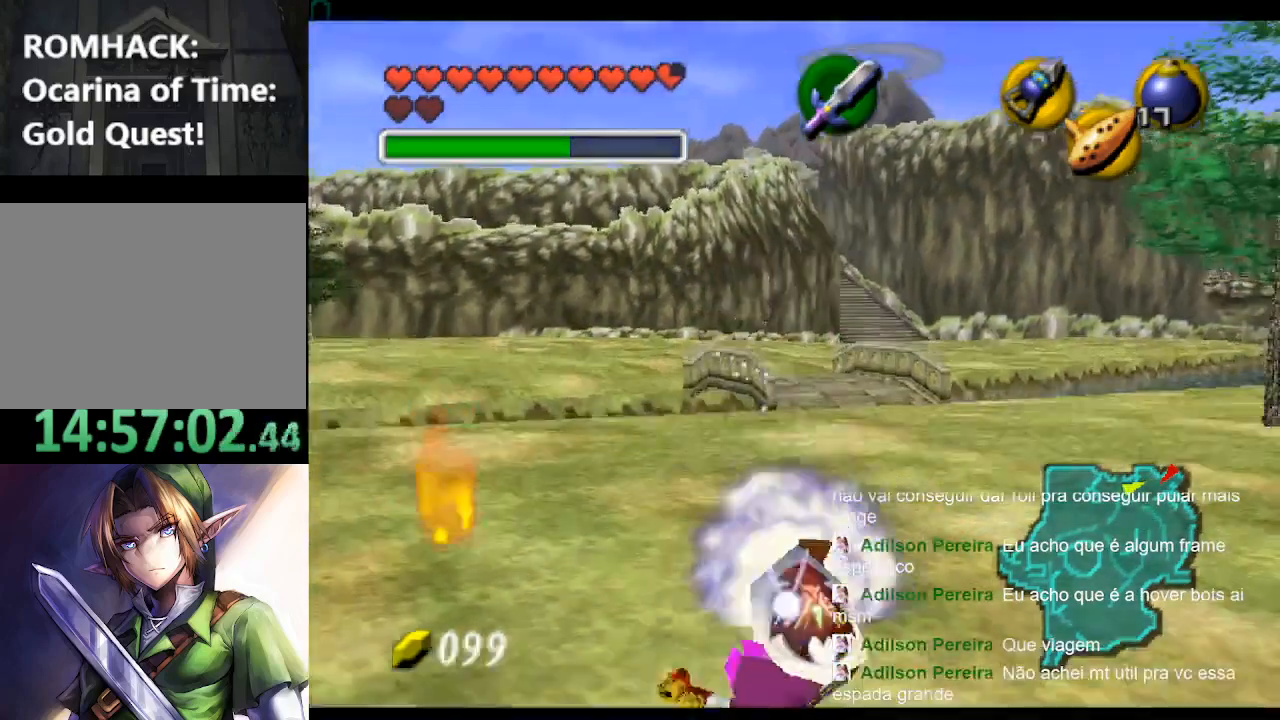
{"buttons": ["L2"], "left_stick": "center", "right_stick": "center", "events": [[33, "left_stick", "center"], [167, "L2", "down"], [167, "R1", "down"], [233, "R1", "up"]]}
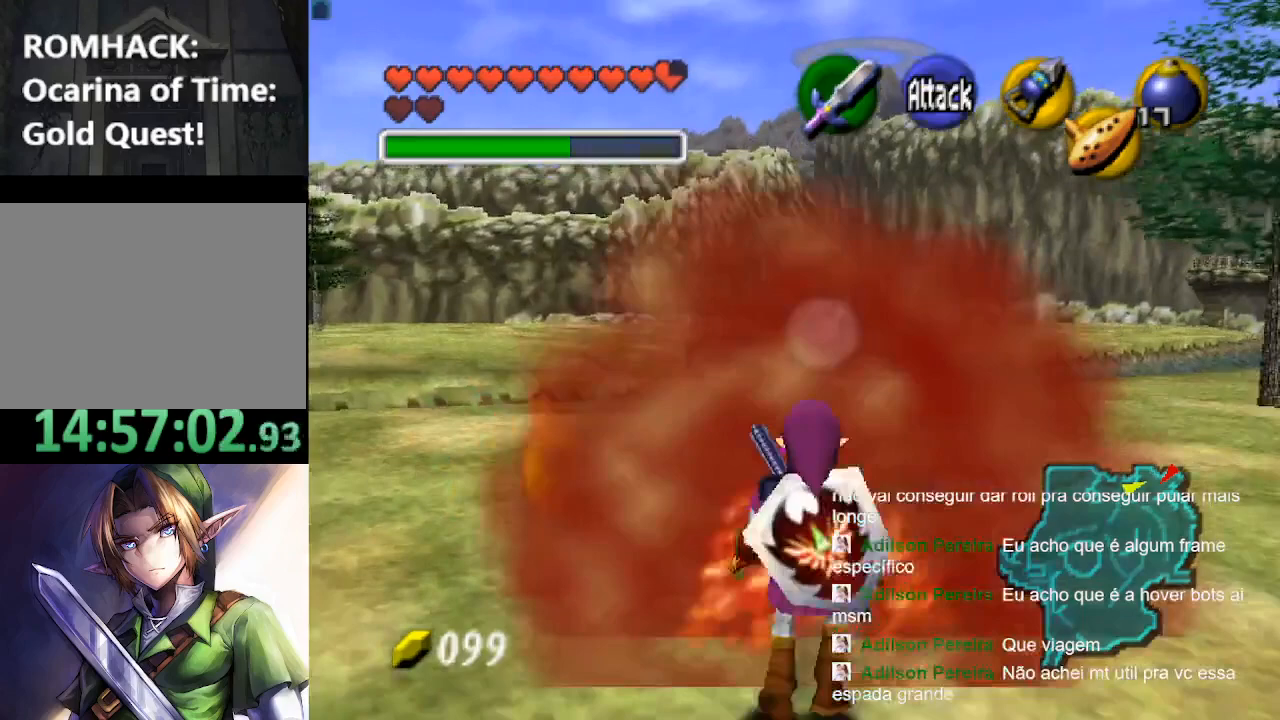
{"buttons": ["L2"], "left_stick": "center", "right_stick": "center", "events": []}
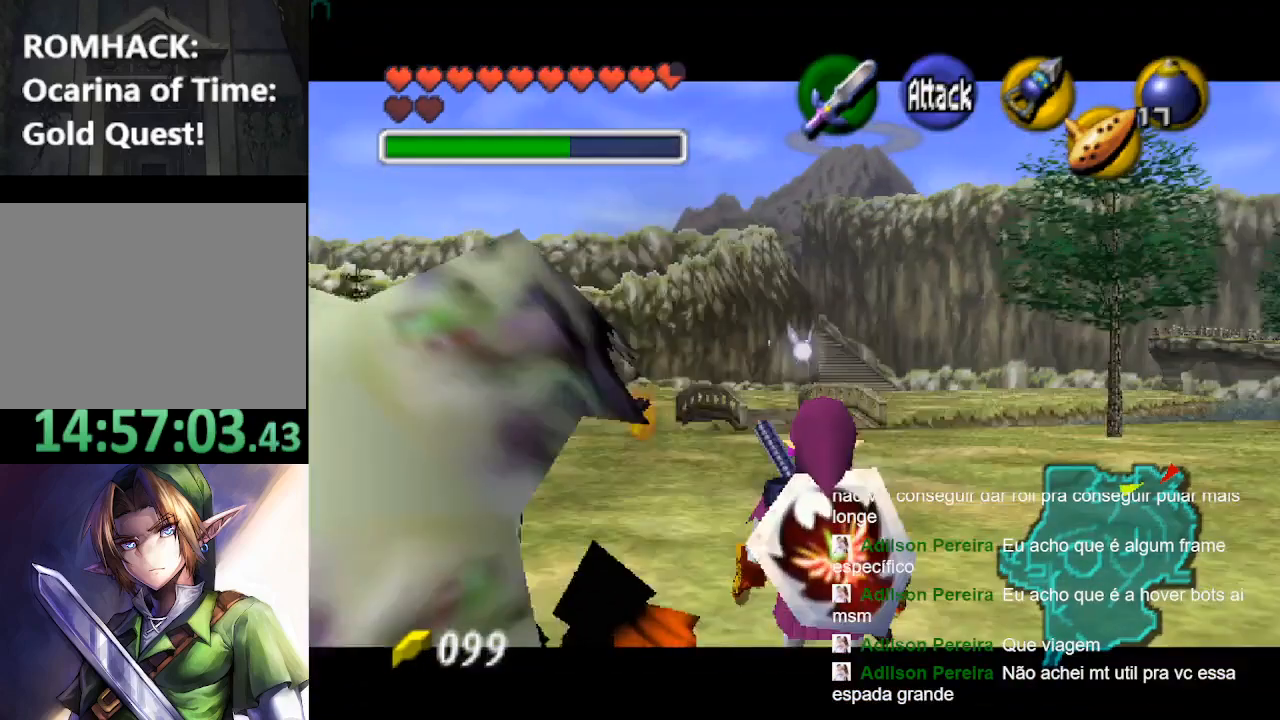
{"buttons": ["L2"], "left_stick": "center", "right_stick": "center", "events": [[300, "L2", "up"], [433, "L2", "down"]]}
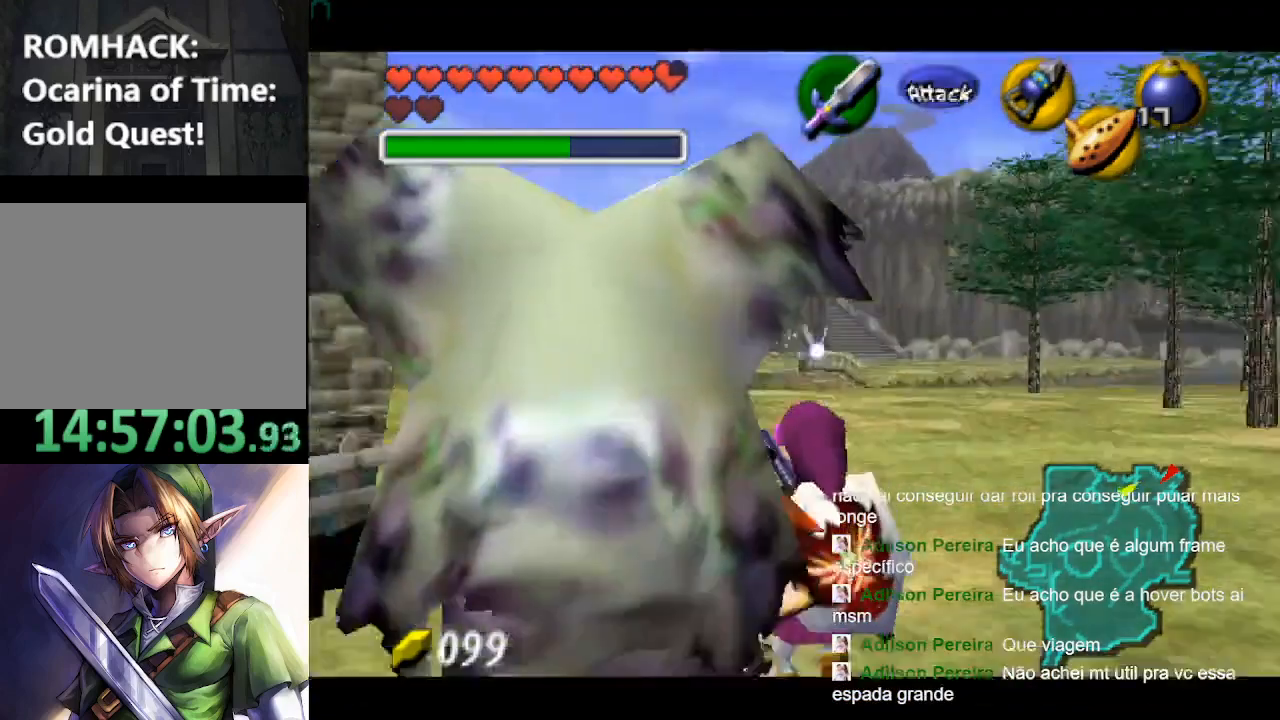
{"buttons": ["L2"], "left_stick": "center", "right_stick": "center", "events": []}
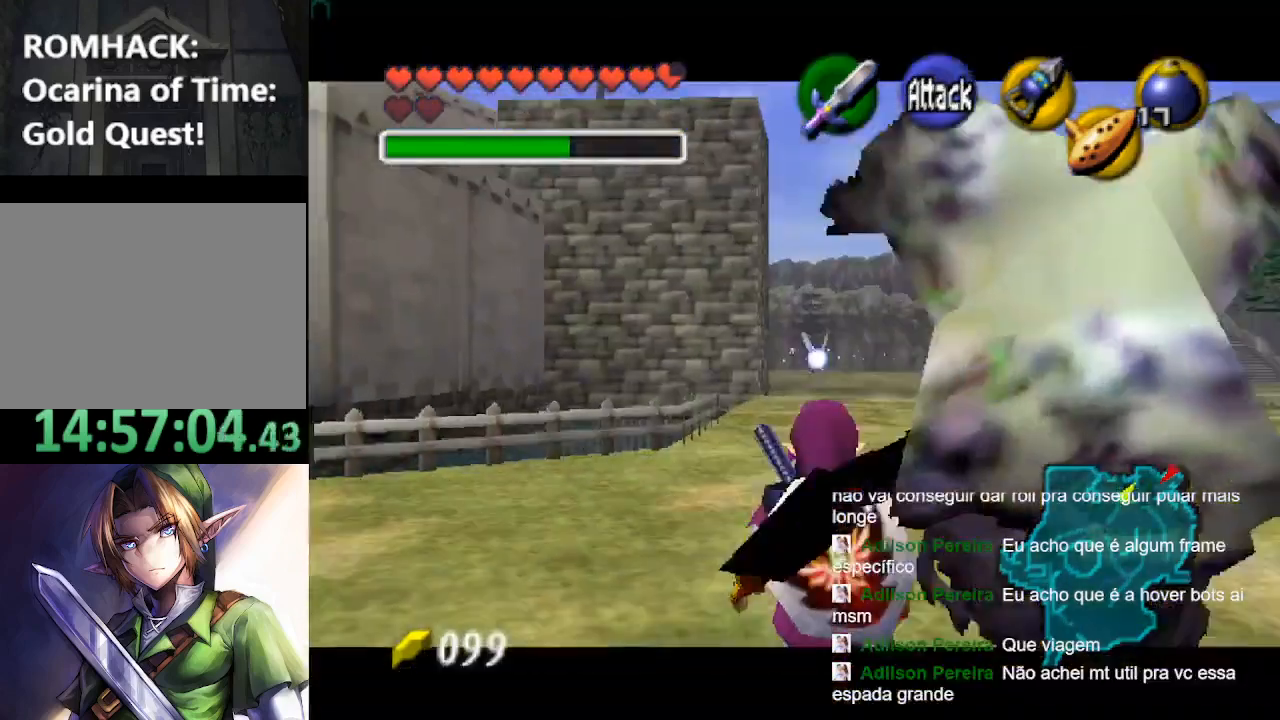
{"buttons": ["L2"], "left_stick": "center", "right_stick": "center", "events": []}
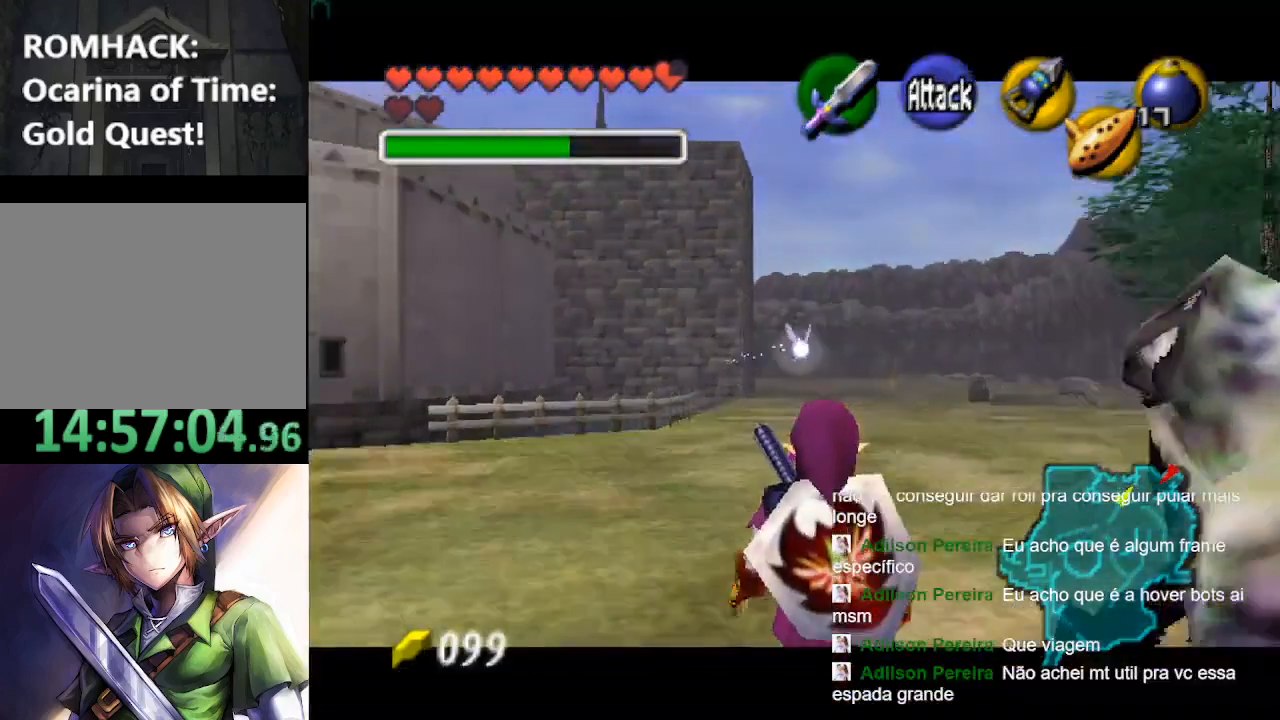
{"buttons": ["L2"], "left_stick": "center", "right_stick": "center", "events": []}
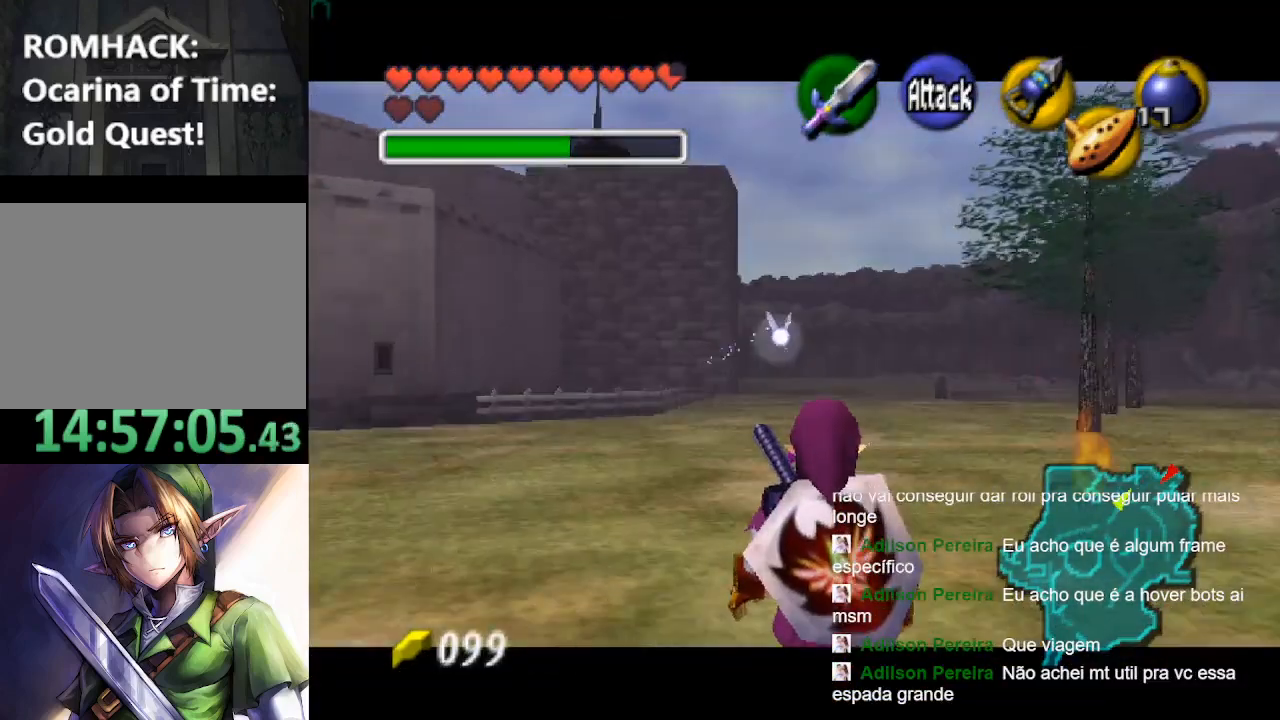
{"buttons": ["L2"], "left_stick": "down", "right_stick": "center", "events": [[400, "left_stick", "down"]]}
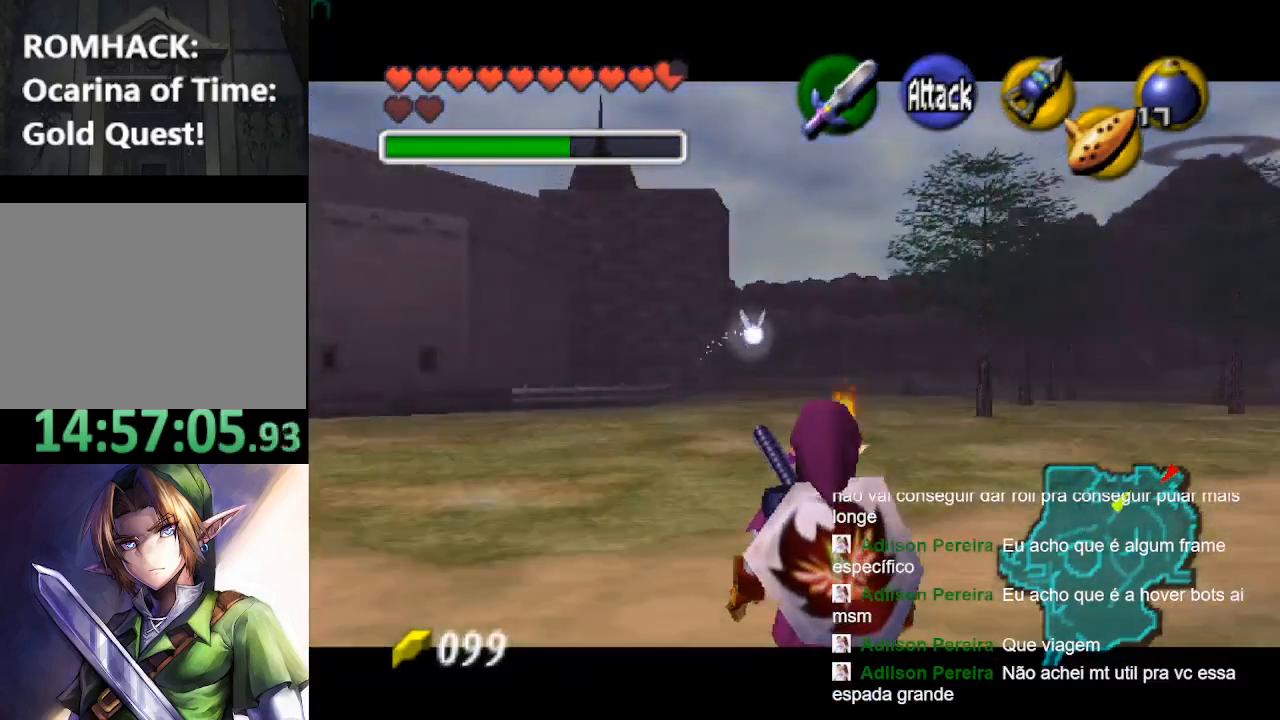
{"buttons": ["L2"], "left_stick": "down", "right_stick": "center", "events": []}
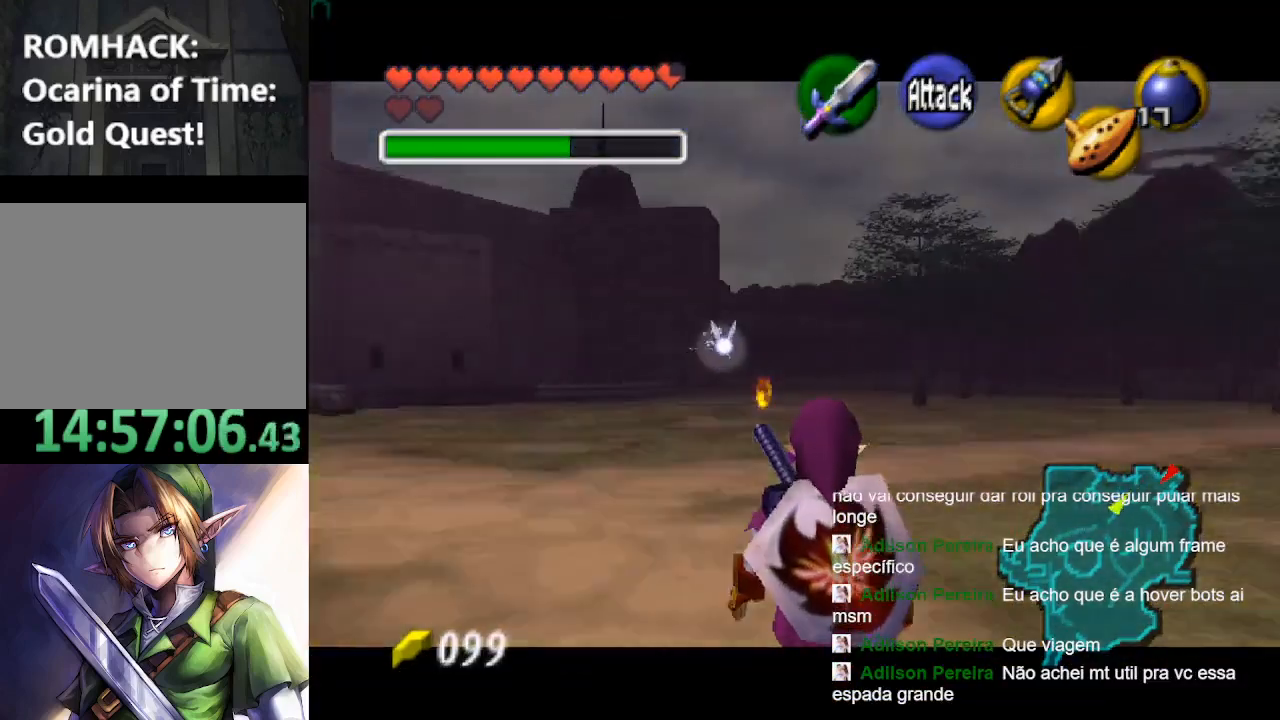
{"buttons": ["L2"], "left_stick": "down", "right_stick": "center", "events": []}
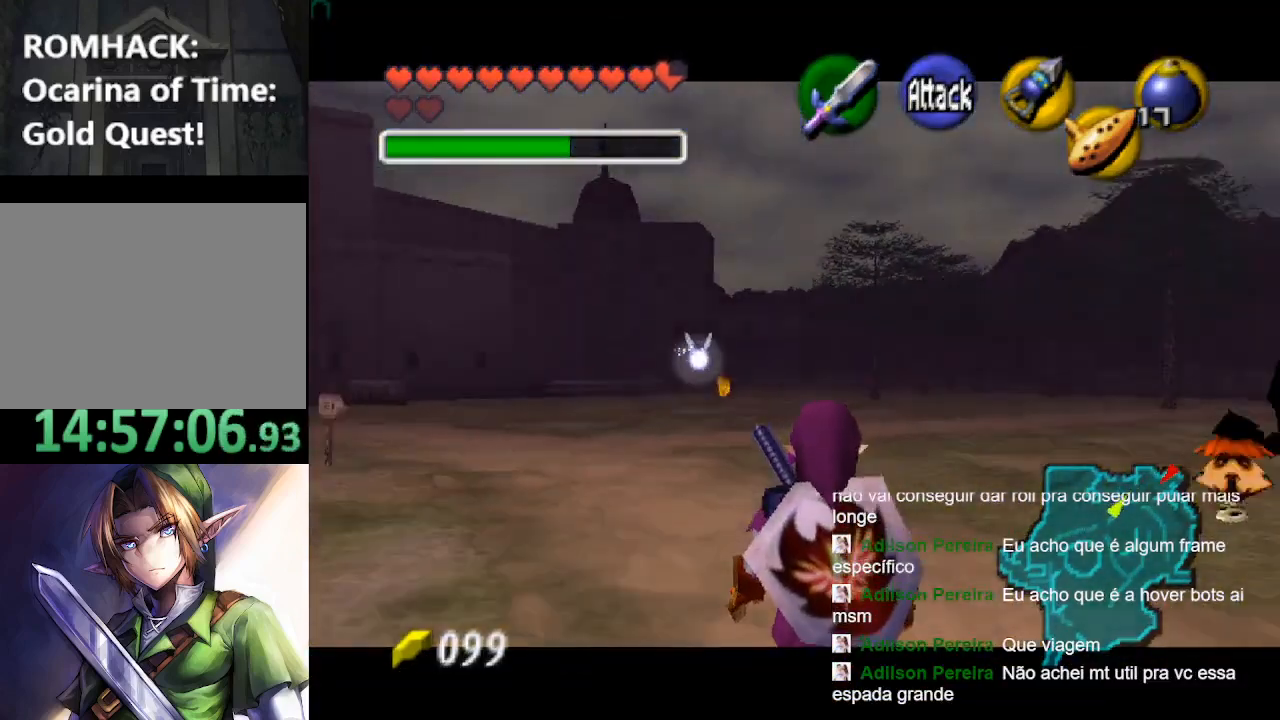
{"buttons": ["L2"], "left_stick": "down", "right_stick": "center", "events": []}
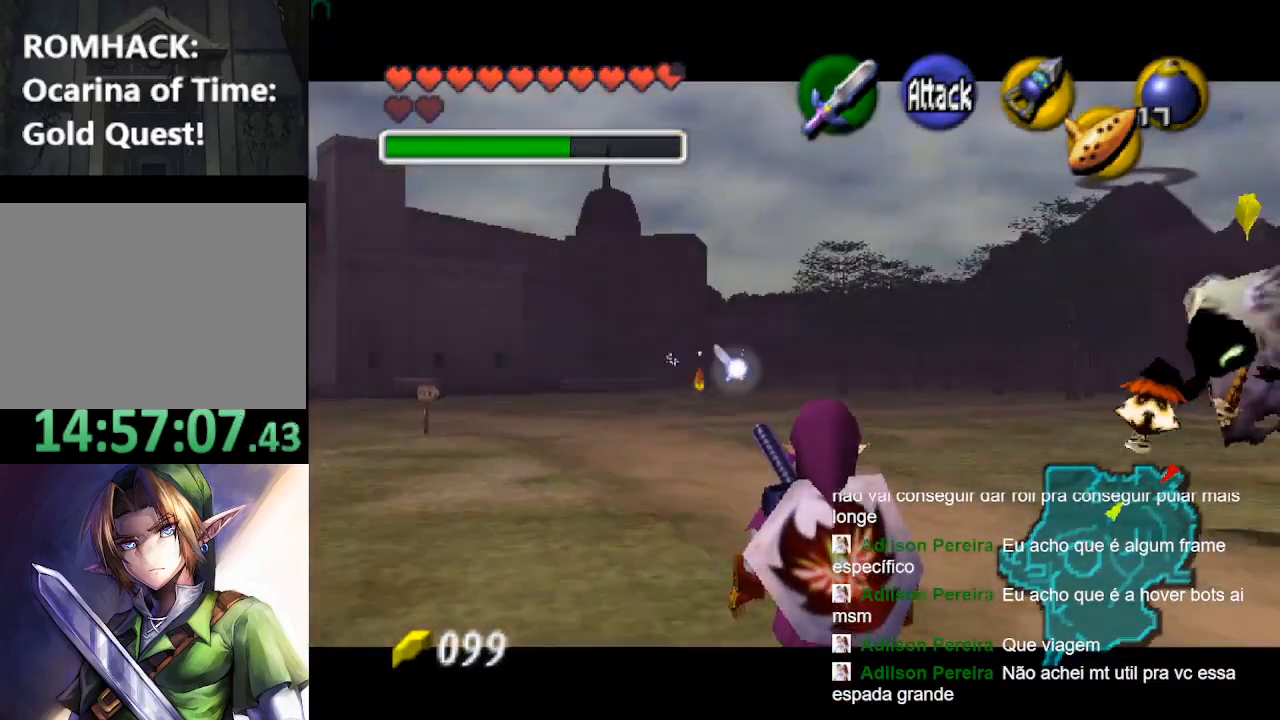
{"buttons": ["L2"], "left_stick": "down", "right_stick": "center", "events": []}
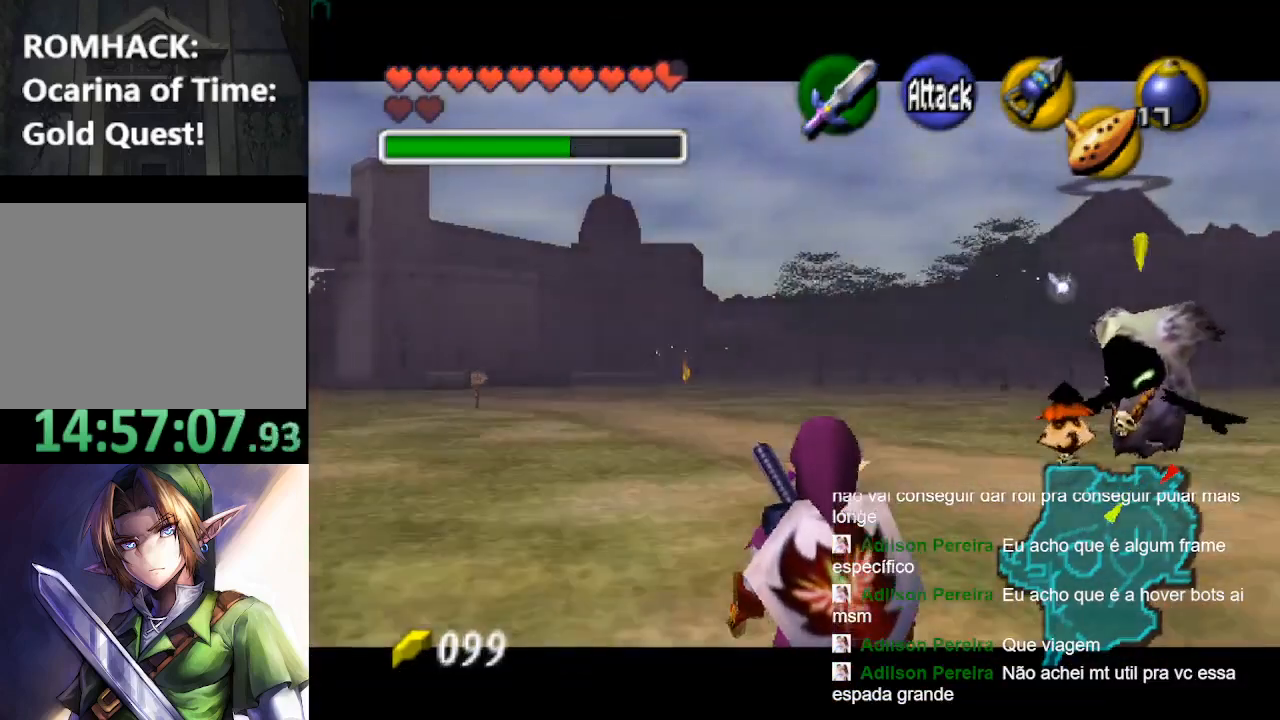
{"buttons": ["L2"], "left_stick": "down", "right_stick": "center", "events": []}
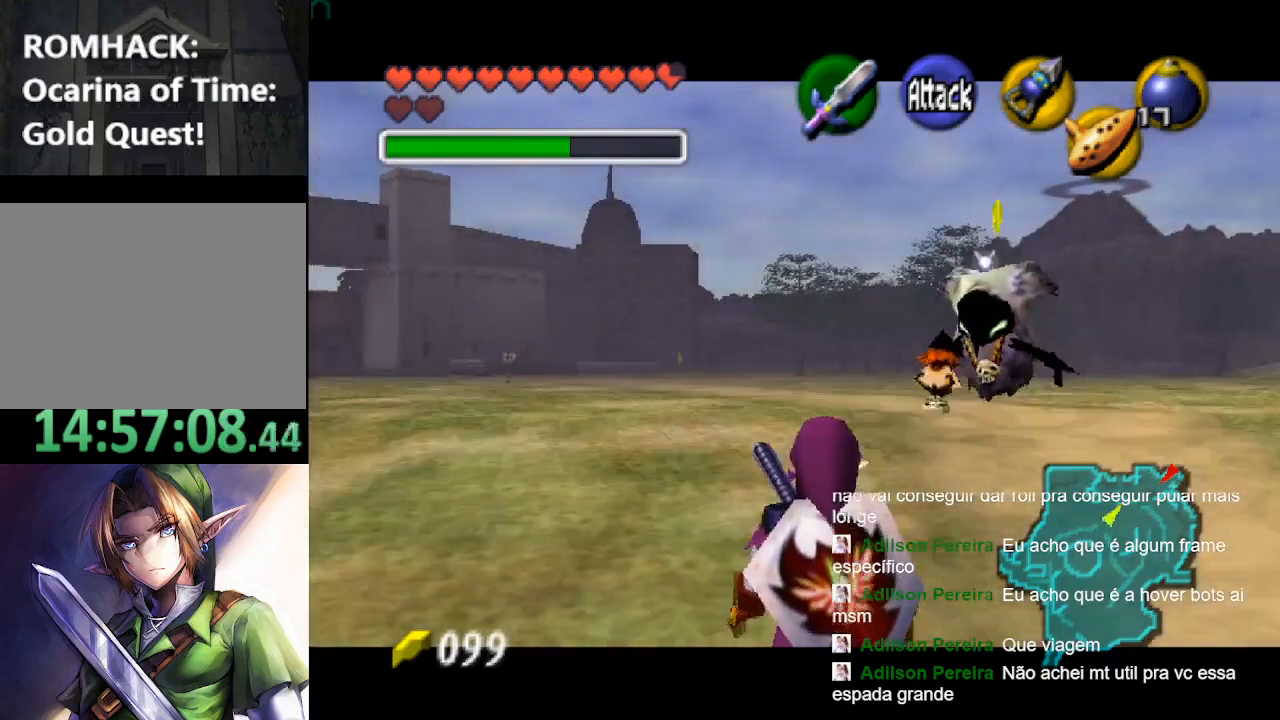
{"buttons": ["L2"], "left_stick": "down", "right_stick": "center", "events": []}
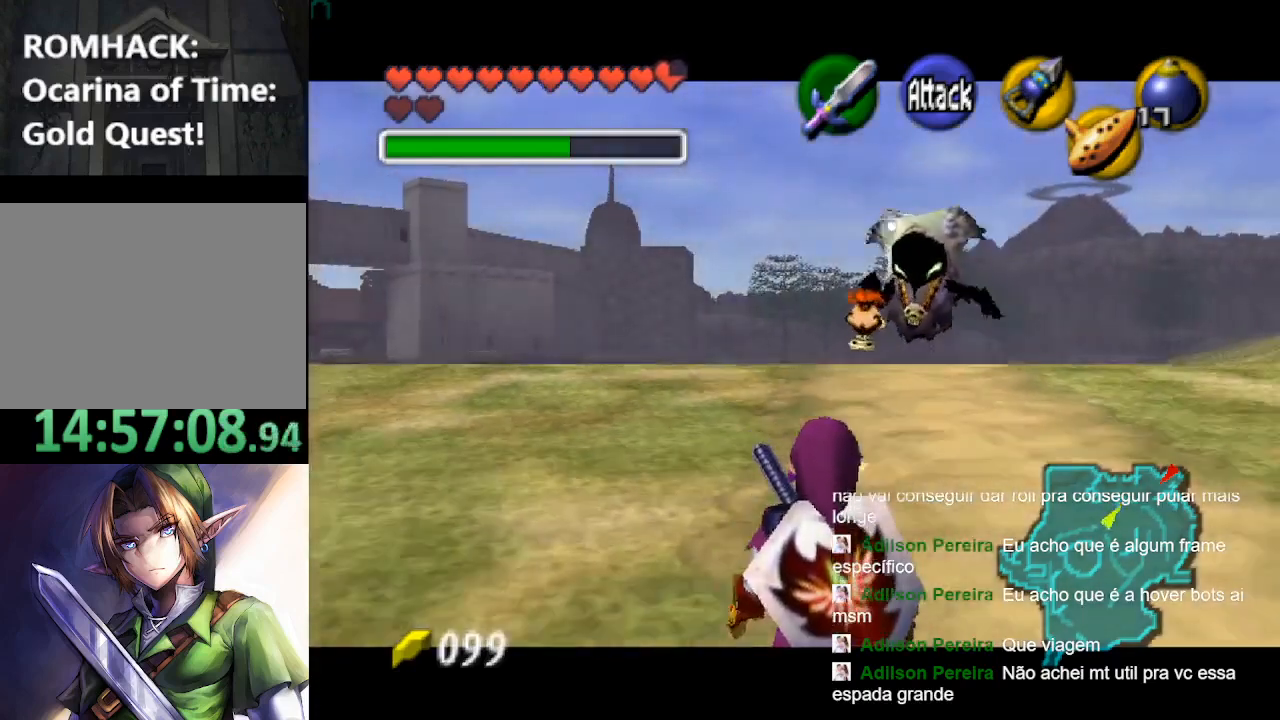
{"buttons": ["L2"], "left_stick": "down", "right_stick": "center", "events": []}
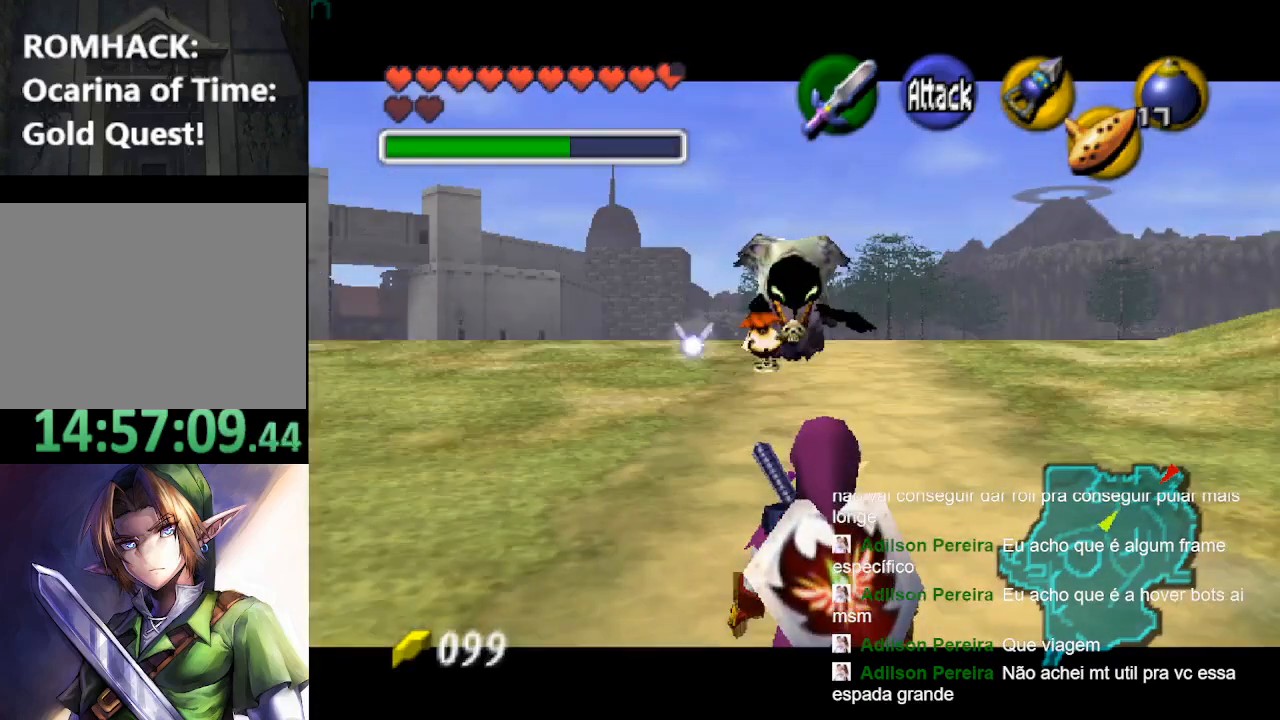
{"buttons": ["L2"], "left_stick": "down", "right_stick": "center", "events": []}
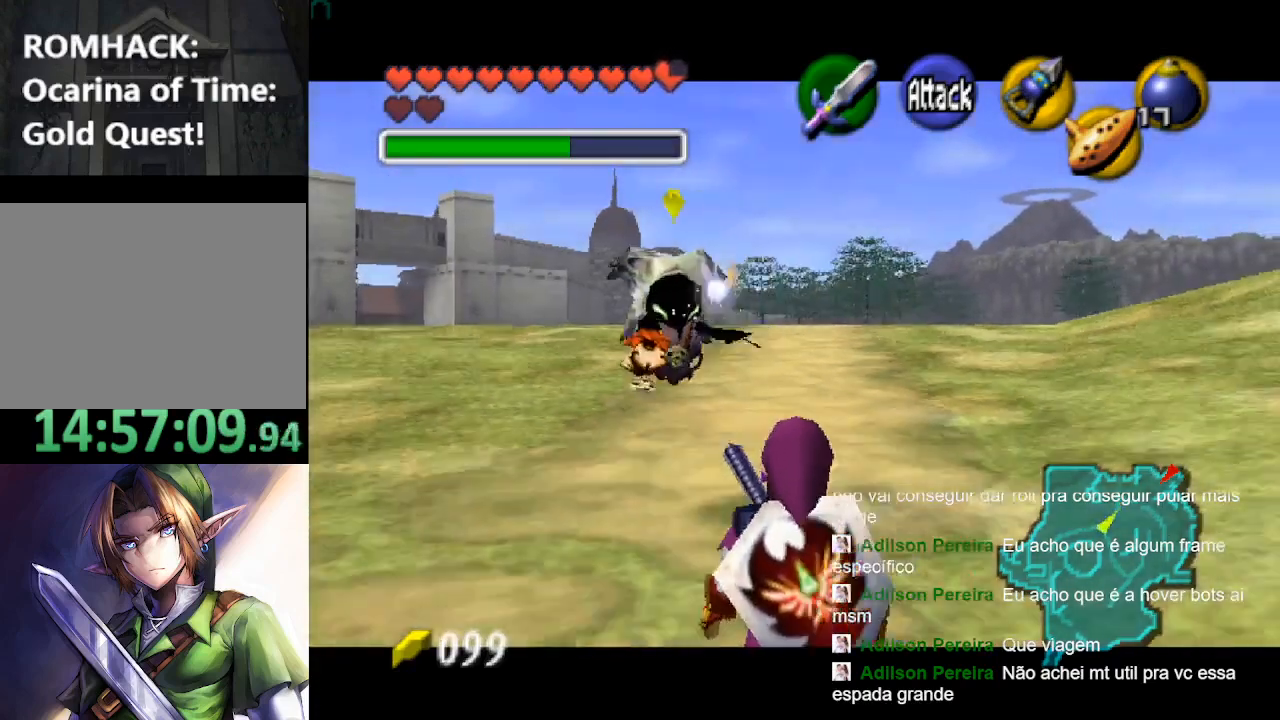
{"buttons": ["L2"], "left_stick": "down", "right_stick": "center", "events": []}
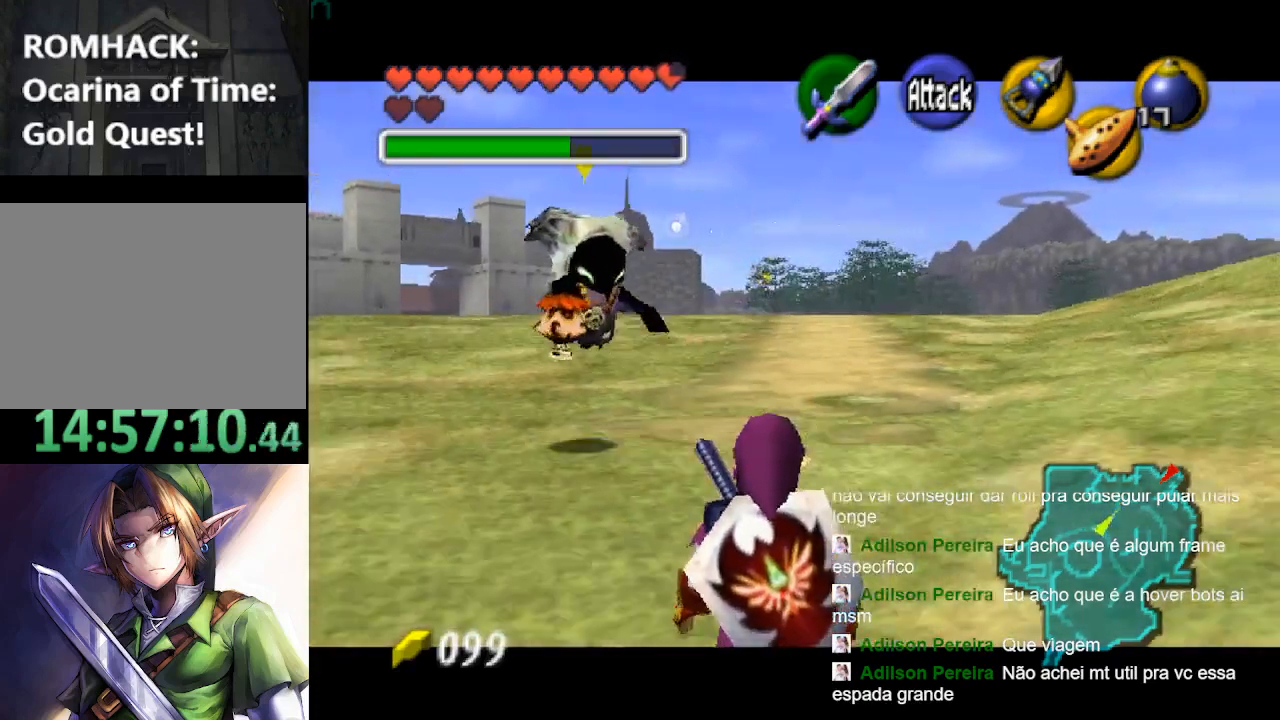
{"buttons": ["L2"], "left_stick": "down", "right_stick": "center", "events": []}
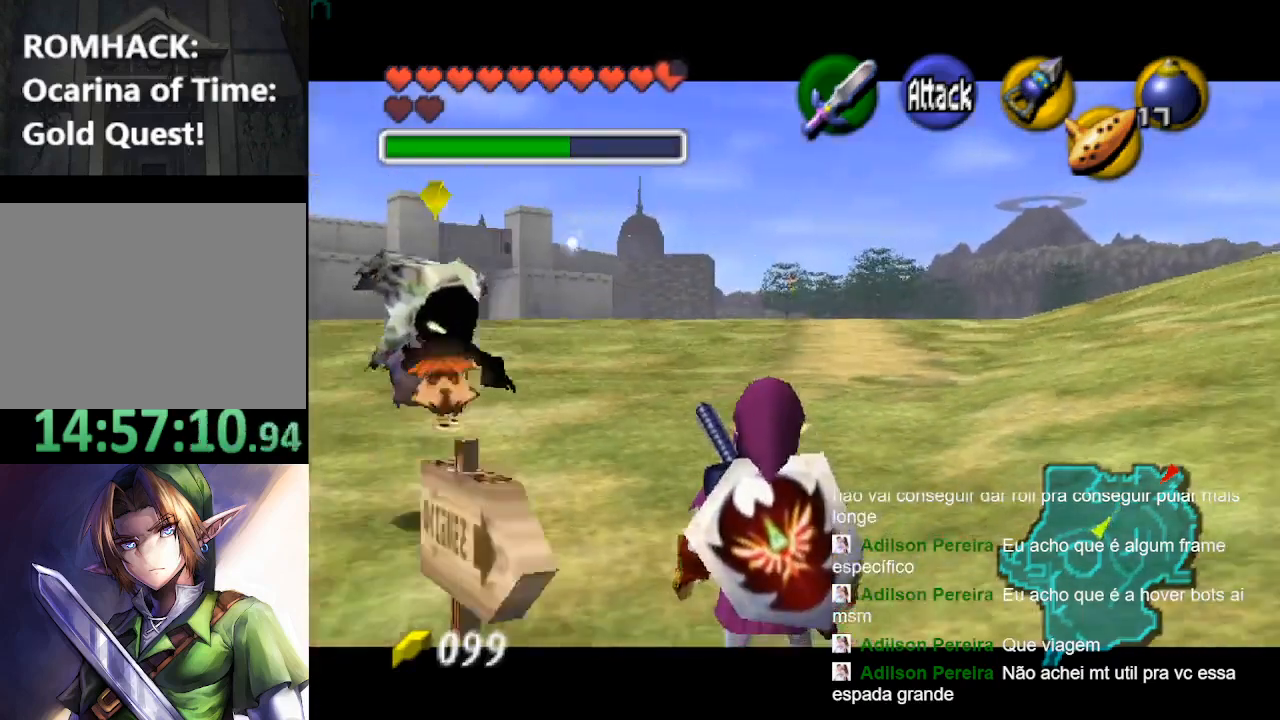
{"buttons": ["L2"], "left_stick": "down", "right_stick": "center", "events": []}
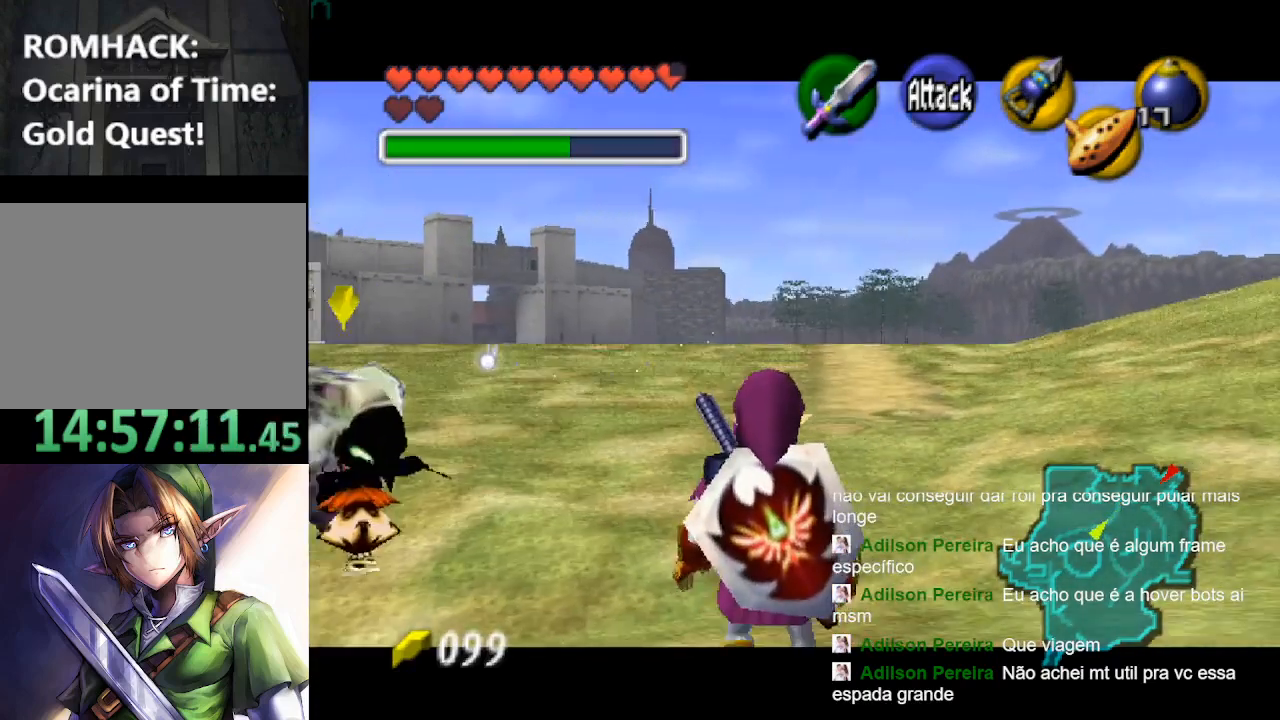
{"buttons": ["L2"], "left_stick": "down", "right_stick": "center", "events": []}
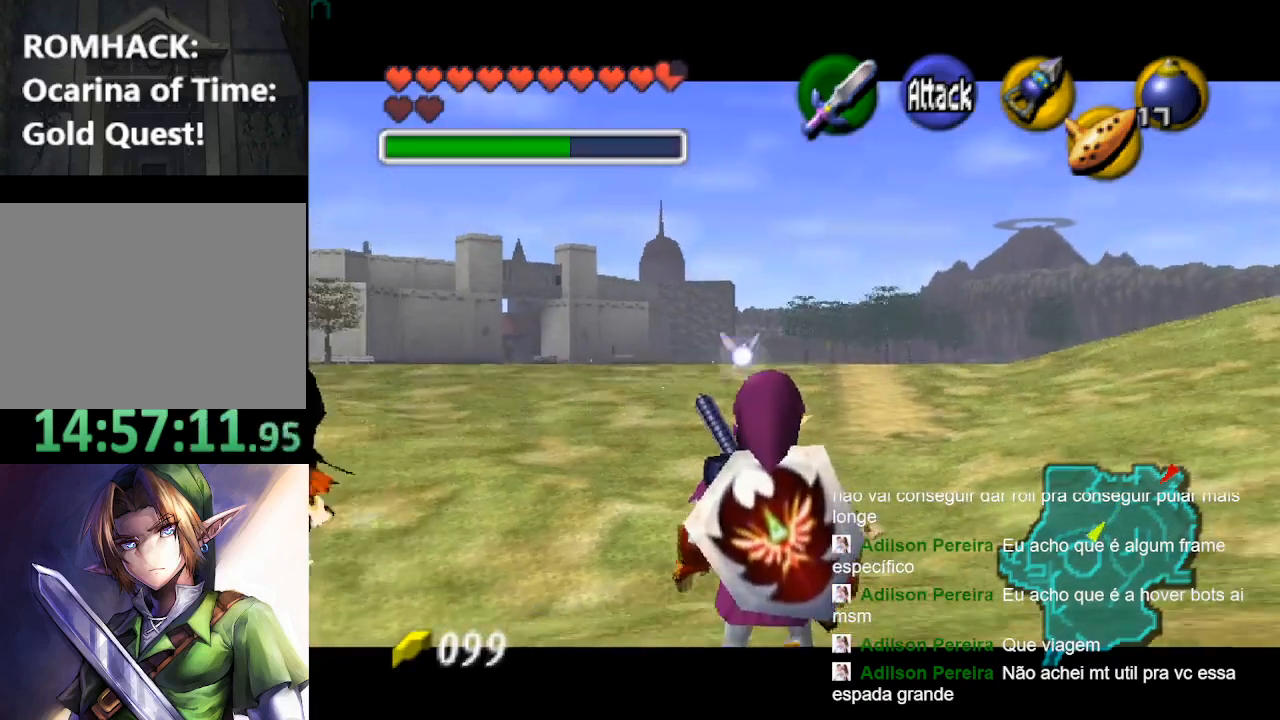
{"buttons": ["L2"], "left_stick": "down", "right_stick": "center", "events": [[100, "L2", "up"], [200, "L2", "down"]]}
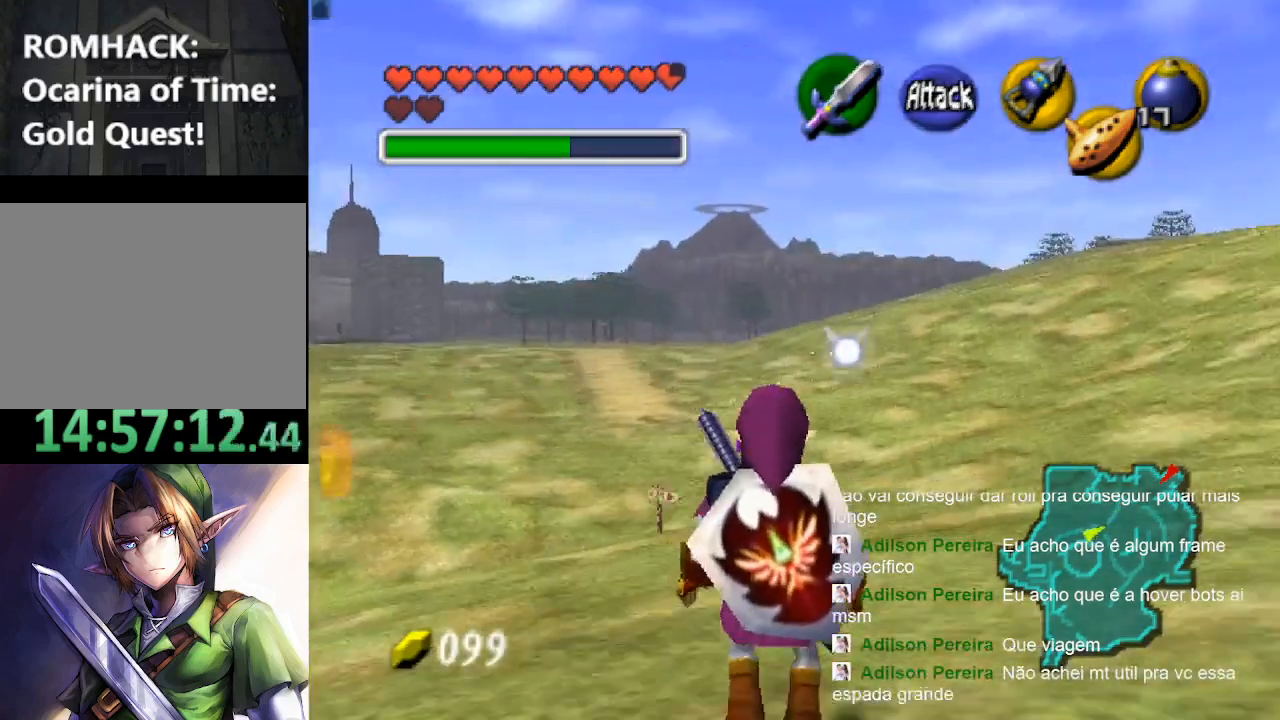
{"buttons": ["L2"], "left_stick": "down", "right_stick": "center", "events": []}
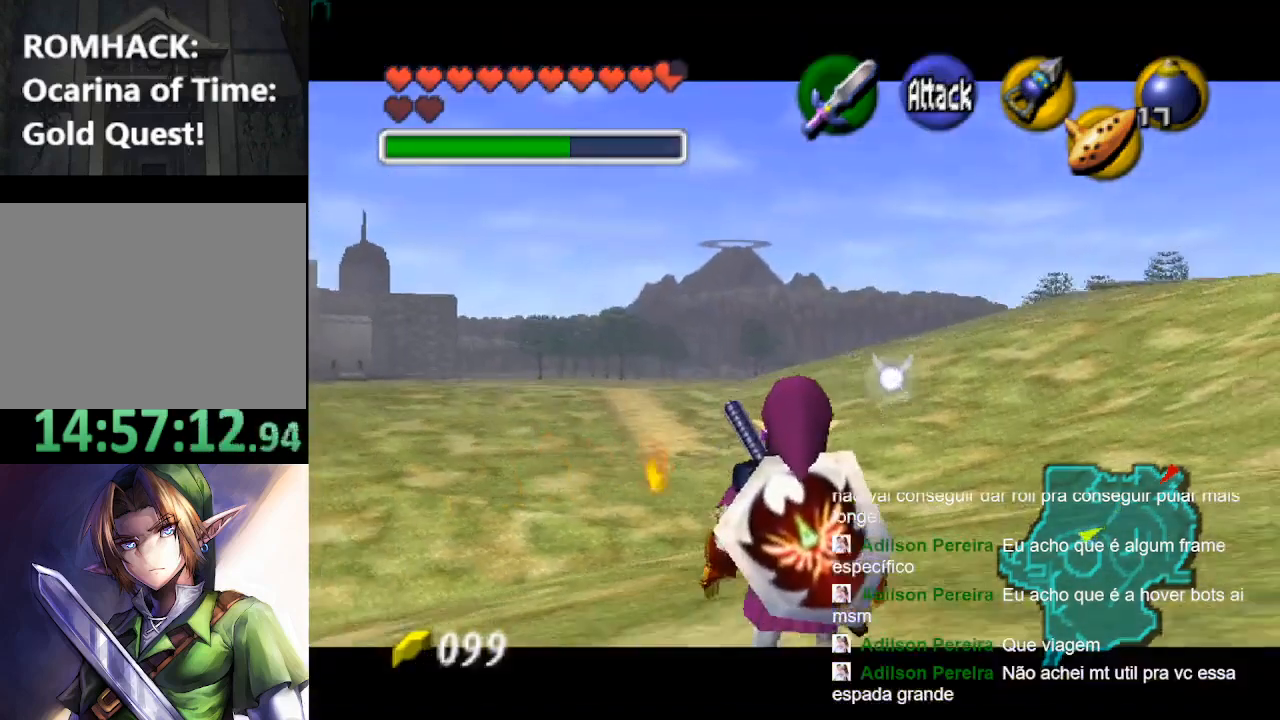
{"buttons": ["L2"], "left_stick": "down", "right_stick": "center", "events": []}
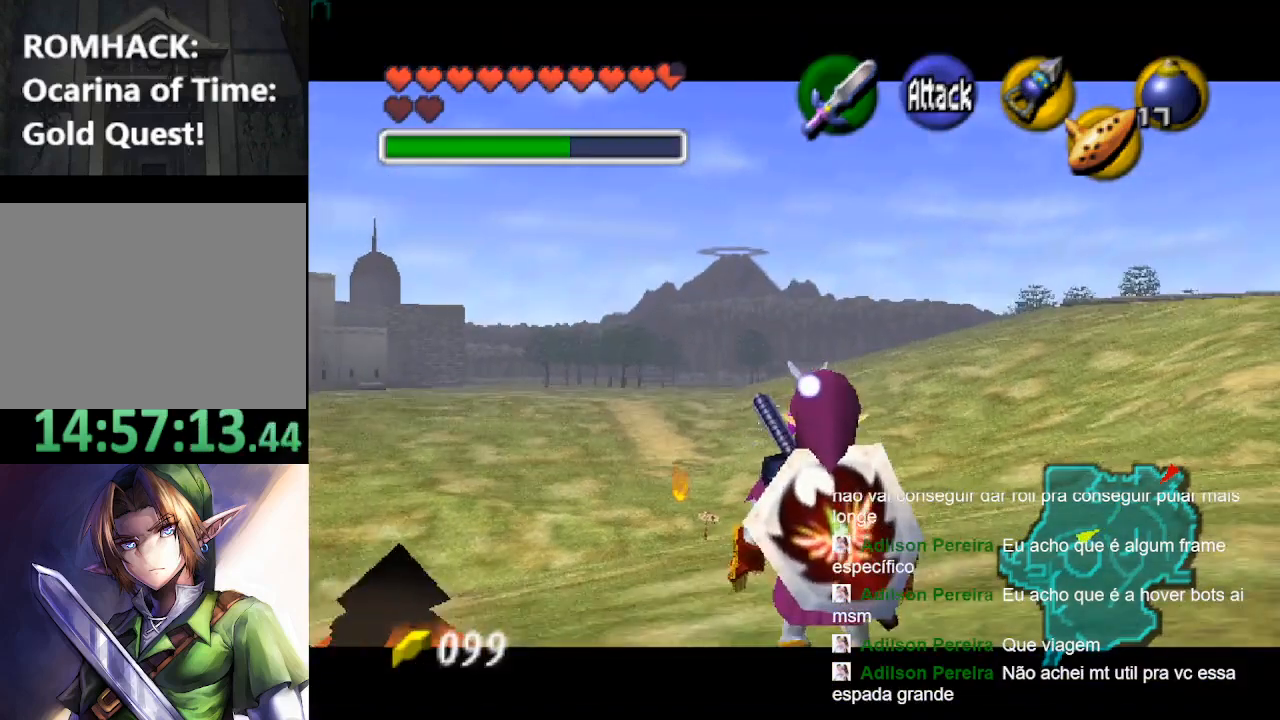
{"buttons": ["L2"], "left_stick": "down", "right_stick": "center", "events": []}
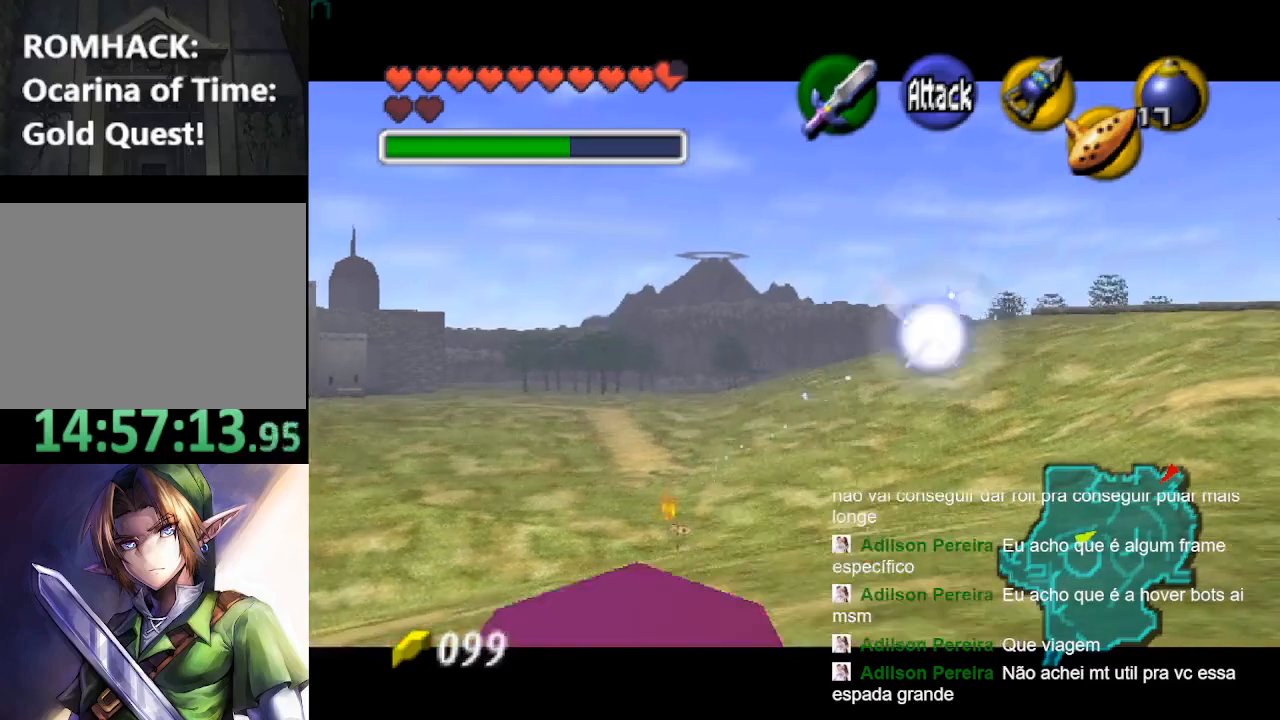
{"buttons": ["L2"], "left_stick": "down", "right_stick": "center", "events": []}
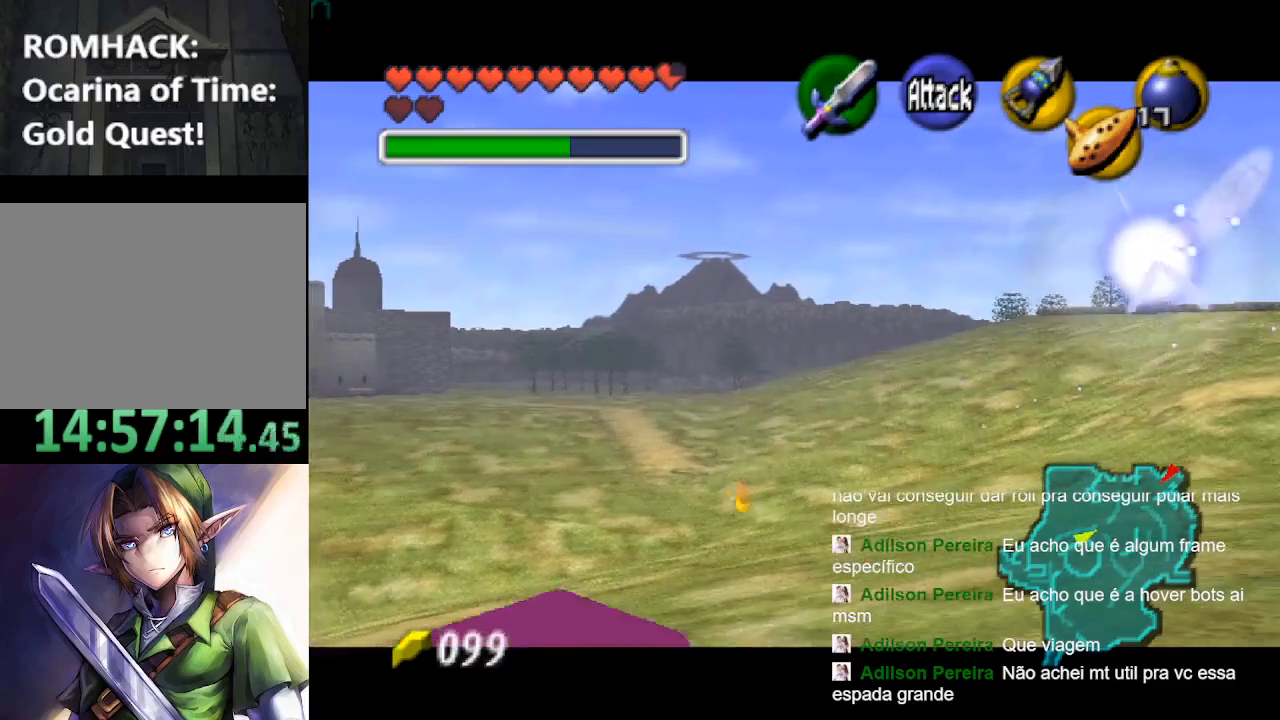
{"buttons": ["L2"], "left_stick": "down", "right_stick": "center", "events": []}
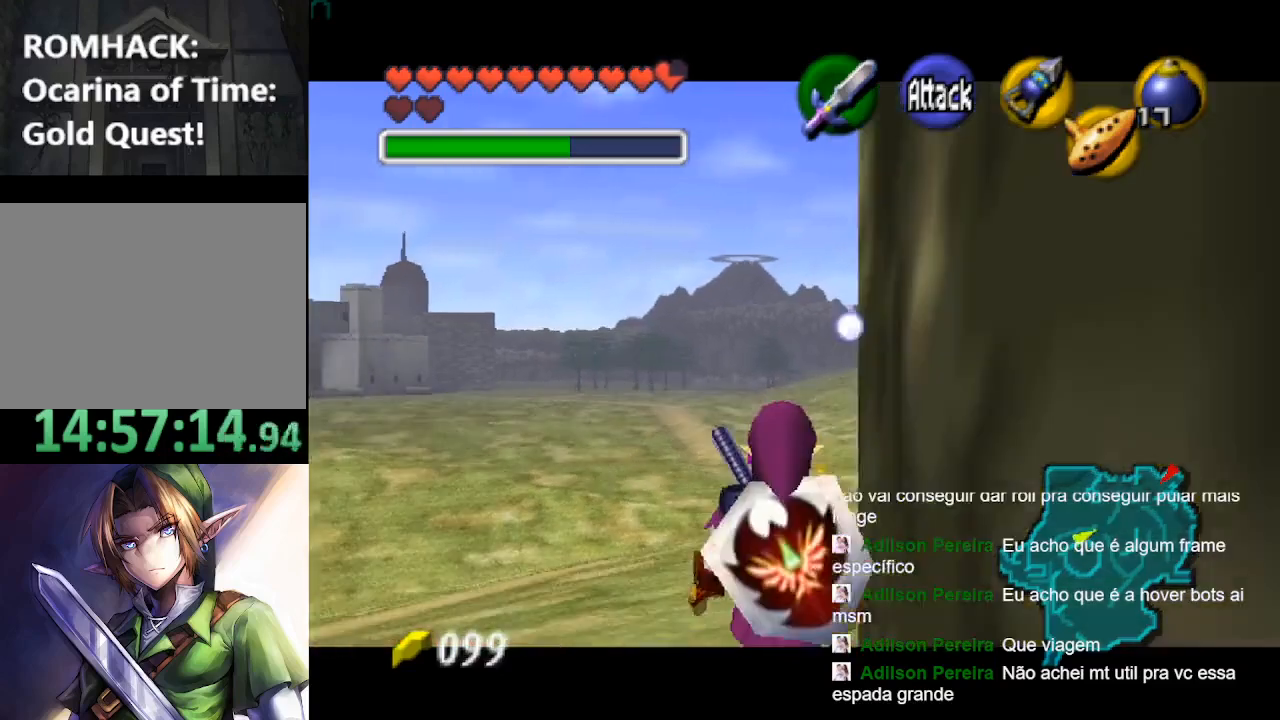
{"buttons": ["L2"], "left_stick": "down", "right_stick": "center", "events": []}
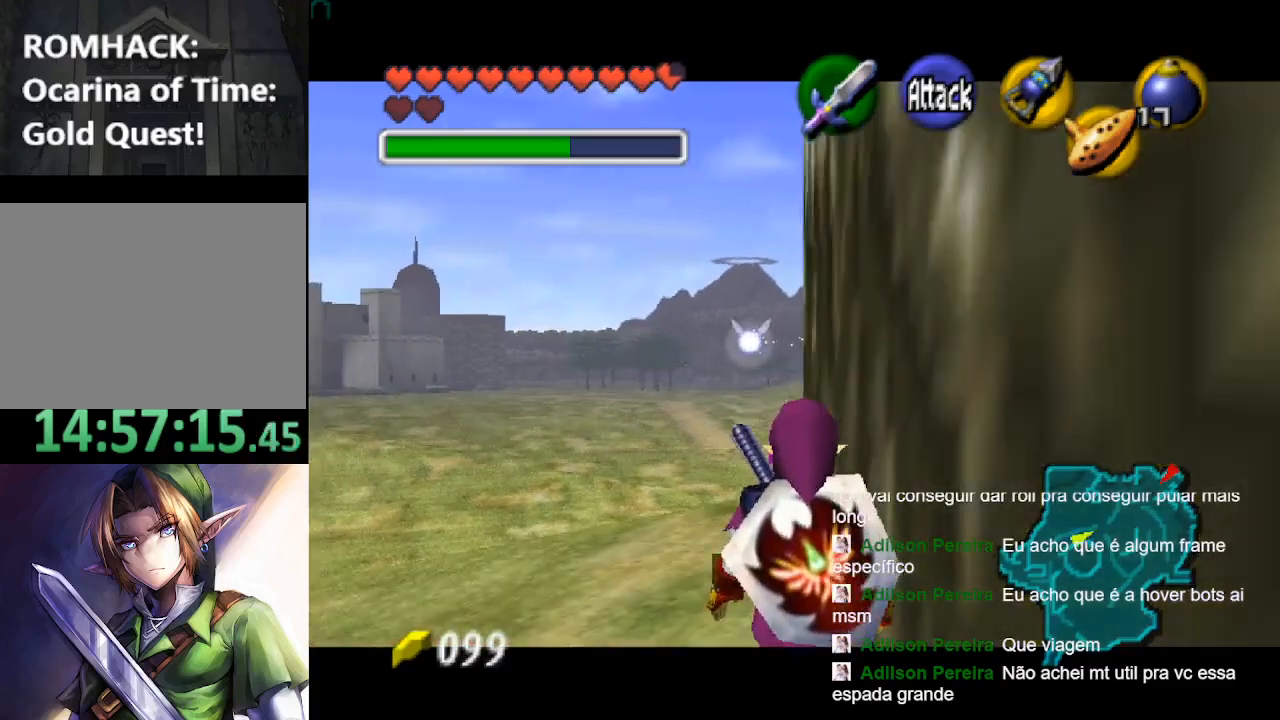
{"buttons": ["L2"], "left_stick": "down", "right_stick": "center", "events": []}
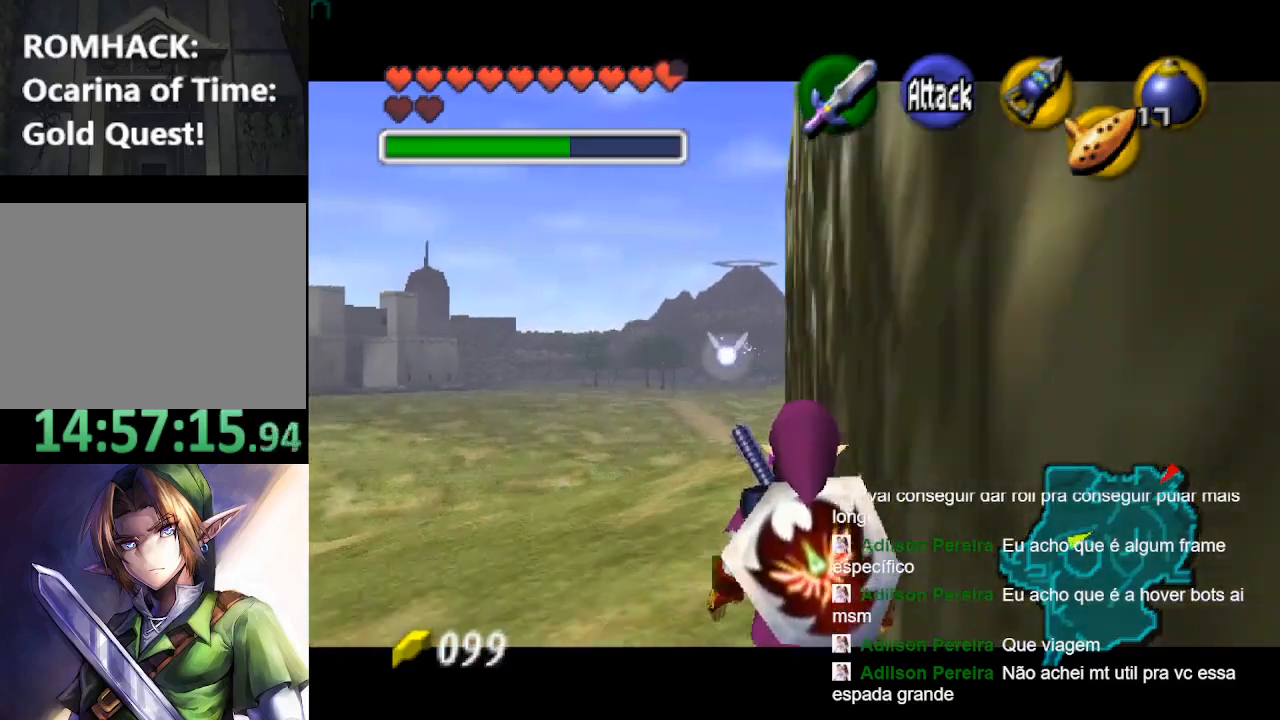
{"buttons": ["L2"], "left_stick": "down", "right_stick": "center", "events": []}